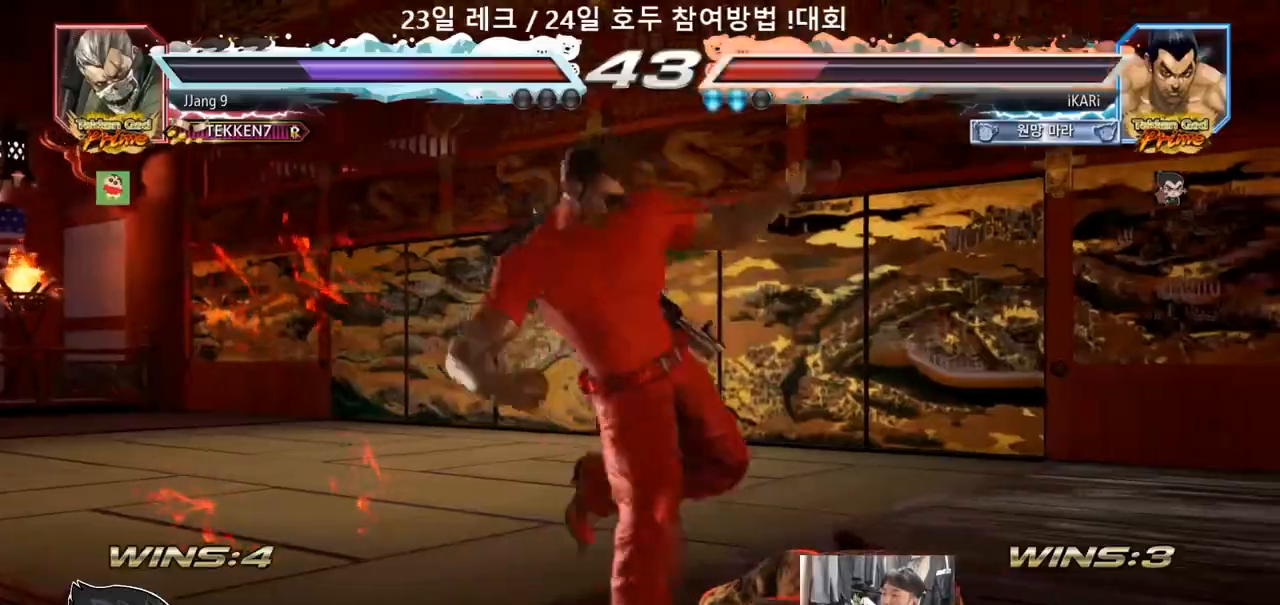
Gameplay with a controller (arcade stick); each line is a JSON object with the inputs held at the frame after it. "events" lists button and stick changes between this image and that frame as [ms after this image, input, new state], when the widget could be followed in between. Not read: L3 R3.
{"buttons": [], "left_stick": "up", "events": [[450, "left_stick", "up"]]}
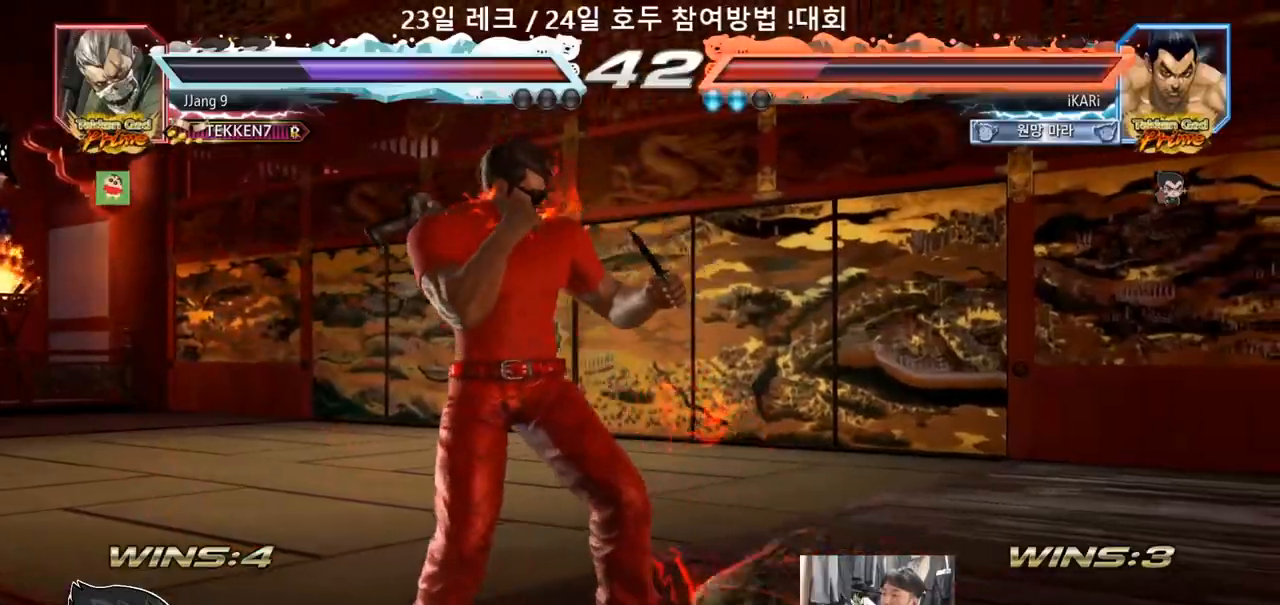
{"buttons": [], "left_stick": "down", "events": [[17, "left_stick", "center"], [400, "left_stick", "left"], [450, "left_stick", "down"]]}
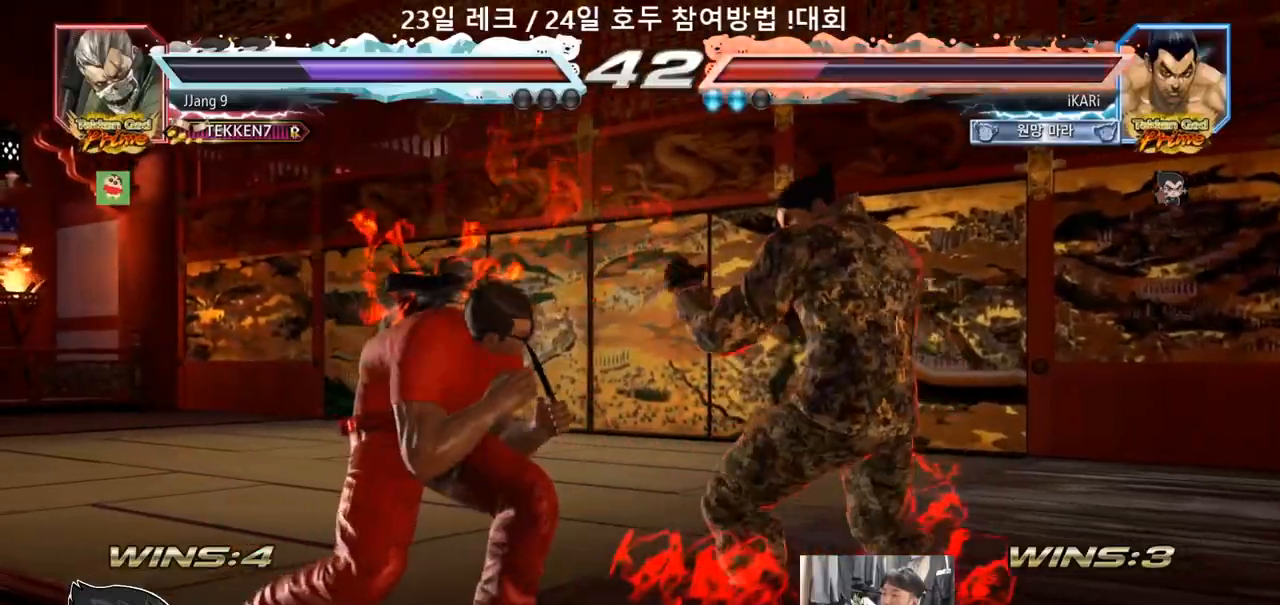
{"buttons": [], "left_stick": "center", "events": [[33, "left_stick", "center"]]}
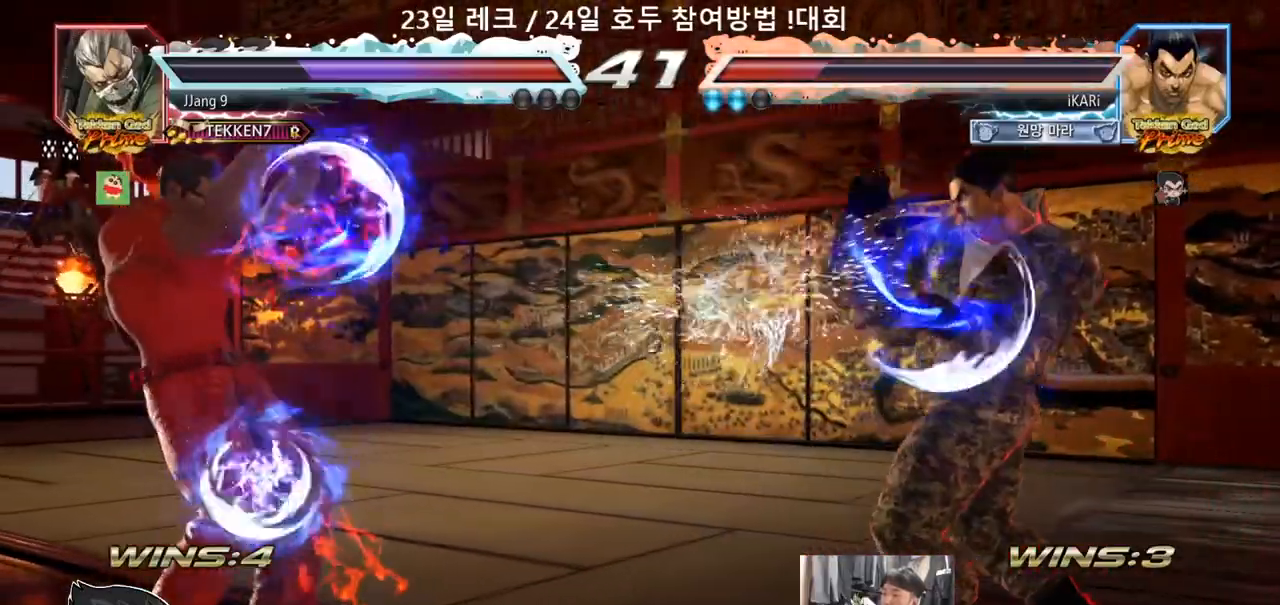
{"buttons": [], "left_stick": "center", "events": [[17, "left_stick", "right"], [67, "left_stick", "center"], [117, "left_stick", "right"], [300, "left_stick", "down"], [350, "left_stick", "center"]]}
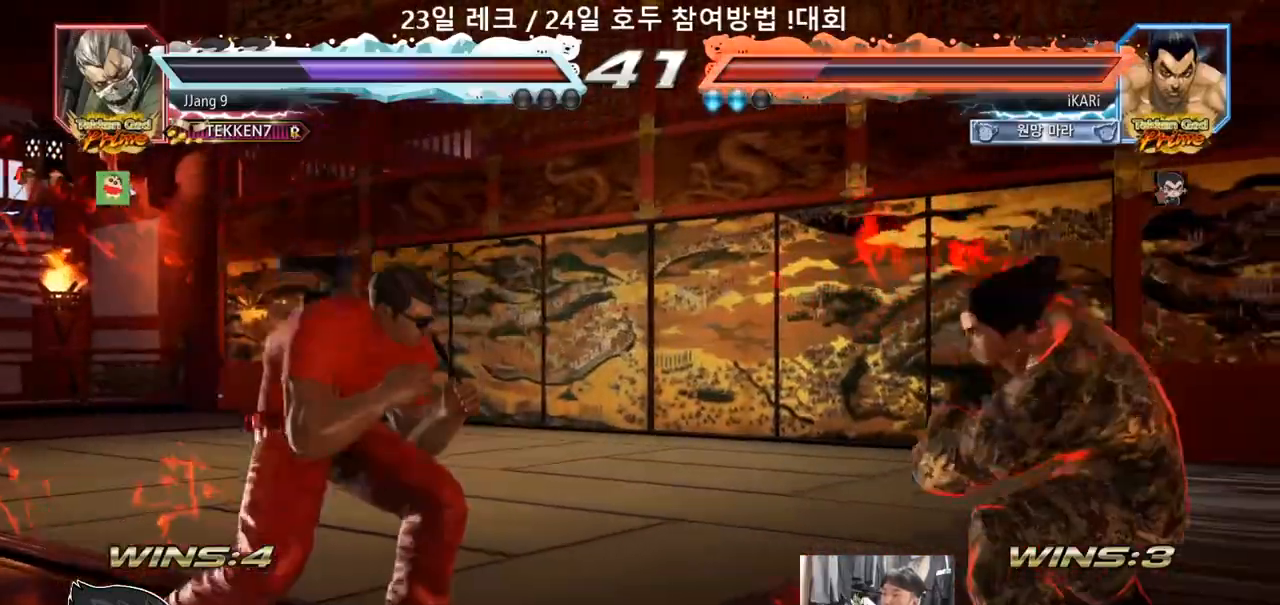
{"buttons": [], "left_stick": "right", "events": [[283, "left_stick", "right"]]}
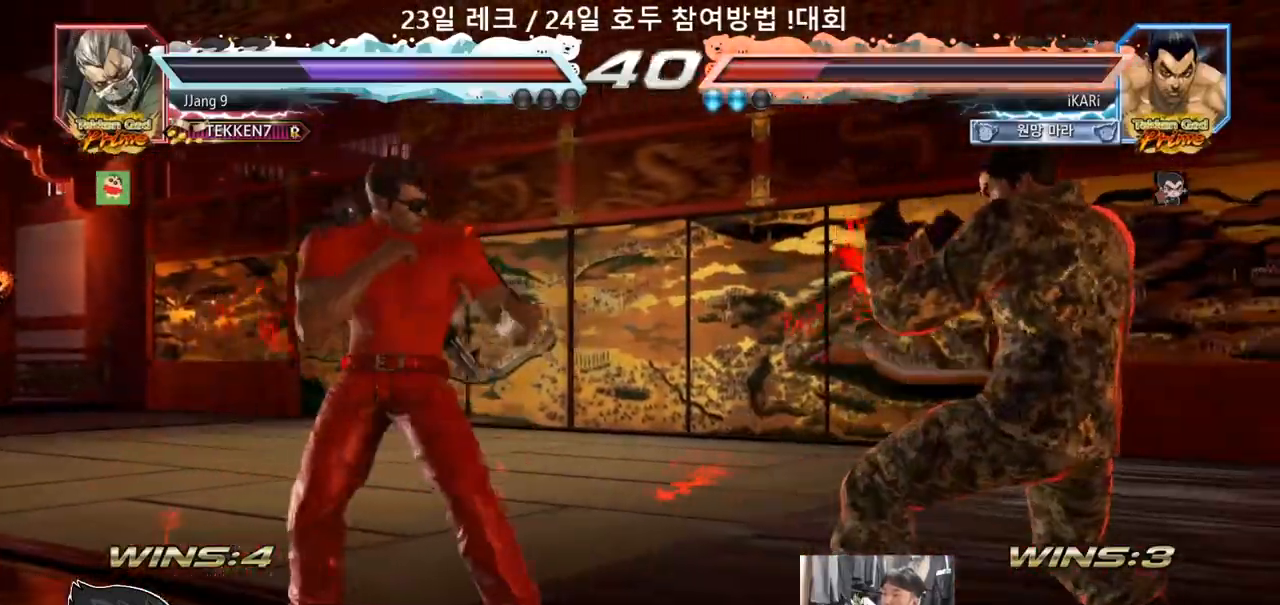
{"buttons": [], "left_stick": "center", "events": [[133, "left_stick", "center"], [233, "left_stick", "right"], [283, "left_stick", "center"], [333, "left_stick", "left"], [417, "left_stick", "down"], [483, "left_stick", "center"]]}